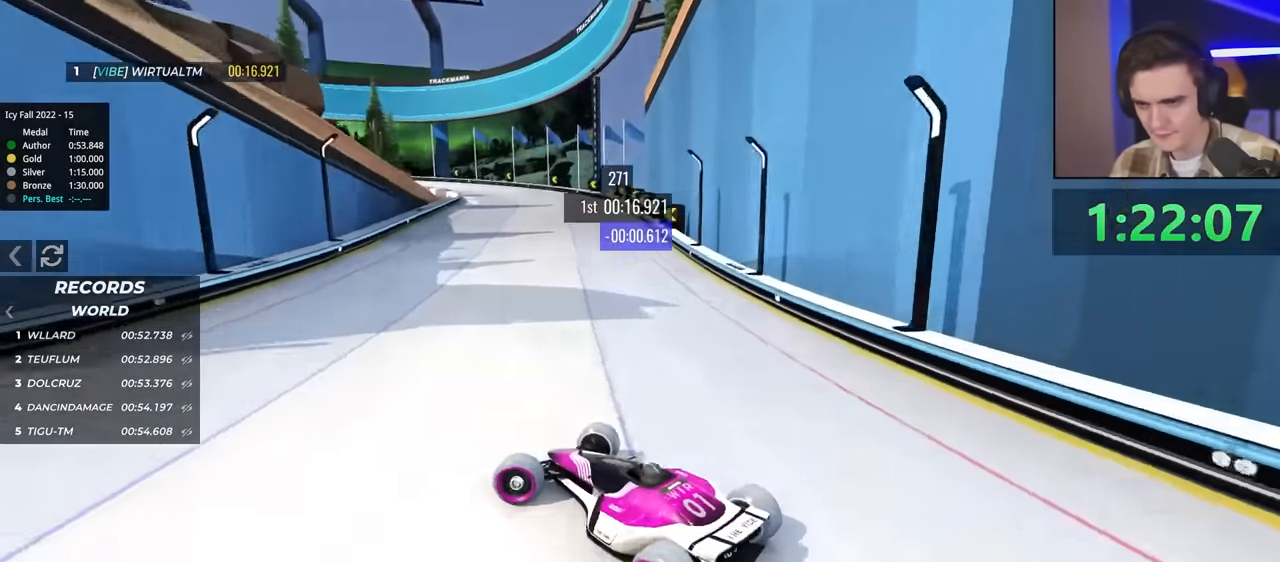
Gameplay with keyboard; each line is a JSON object with the keys held at the frame after it. "events" lists presses ("down") and releases ("up") of "brake", "down", "left", "right" and "up" between this image and that frame as [ms after this image, input, new state], when the widget could be followed in between. No other keys are recorded. Mouse input is not recorded. Key names are as the overlay labels them; some are game actions (e.g. jump) rather than physical keys.
{"keys": ["right", "up"], "events": [[33, "left", "up"], [83, "up", "up"], [117, "right", "down"], [133, "up", "down"], [183, "up", "up"], [267, "up", "down"]]}
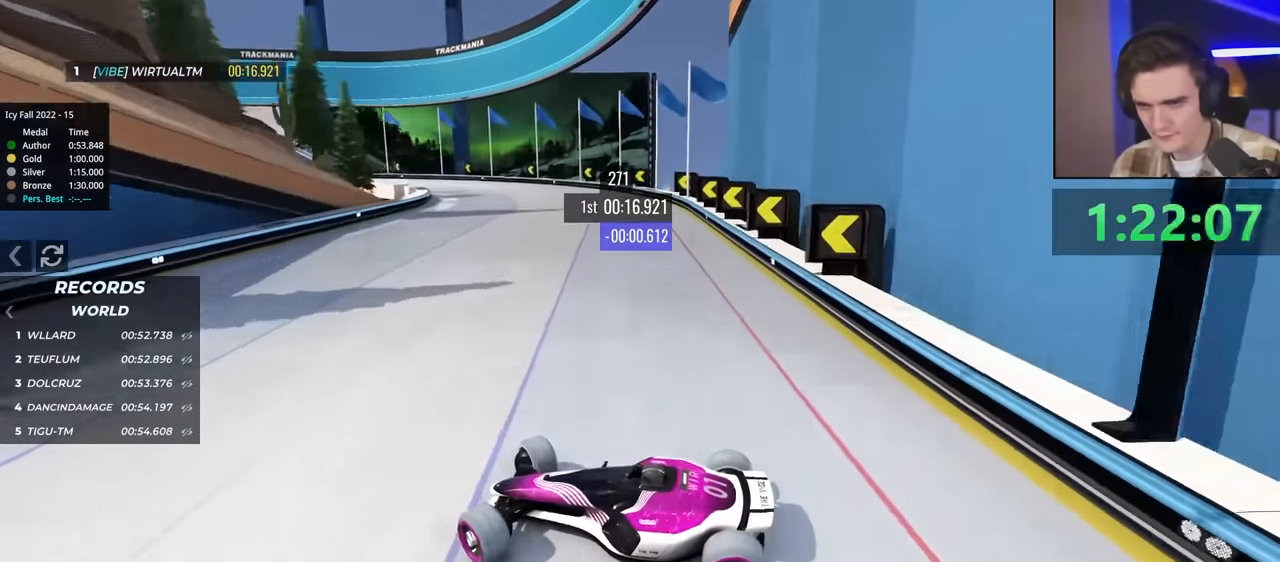
{"keys": ["right", "up"], "events": [[283, "up", "up"], [333, "up", "down"]]}
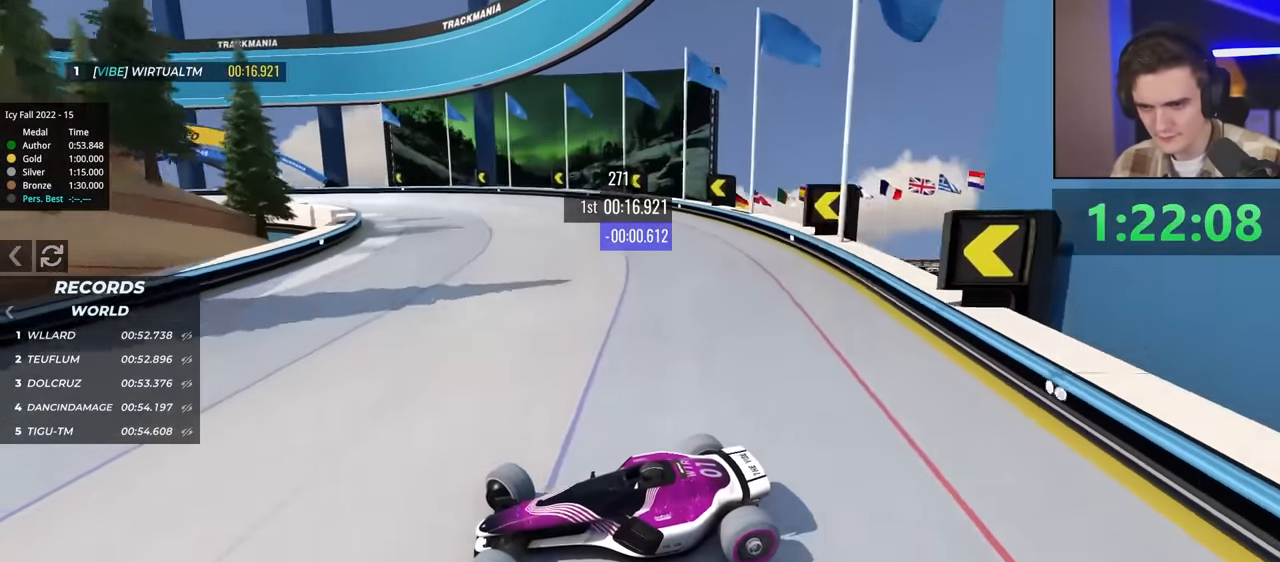
{"keys": ["right", "up"], "events": [[150, "brake", "down"], [200, "brake", "up"]]}
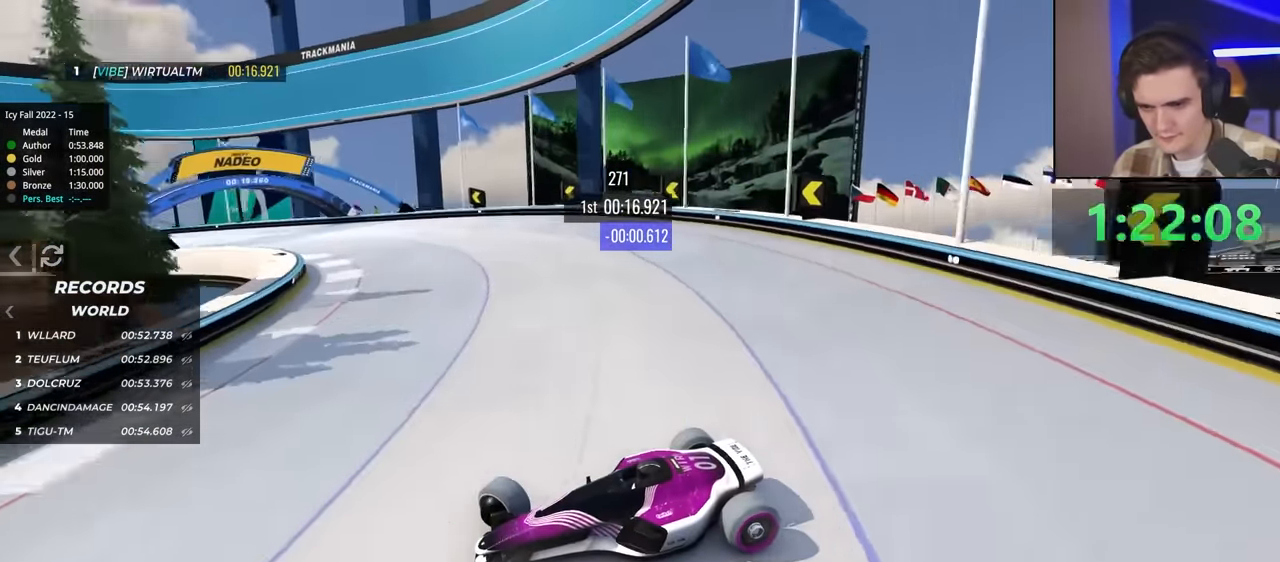
{"keys": ["right", "up"], "events": []}
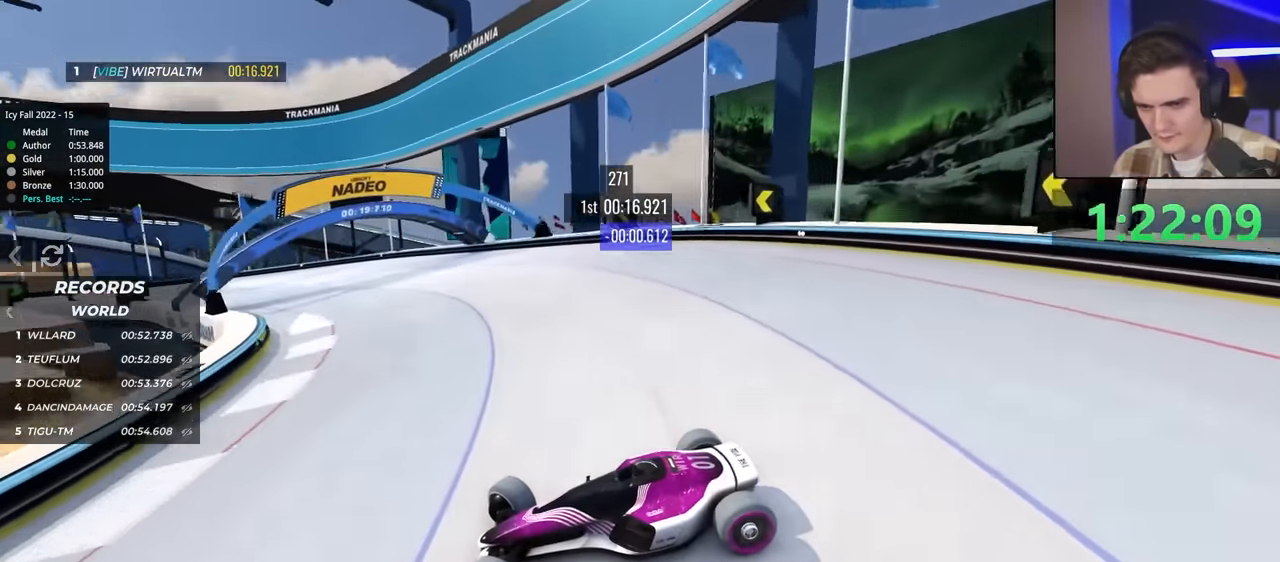
{"keys": ["right", "up"], "events": [[183, "brake", "down"], [317, "brake", "up"]]}
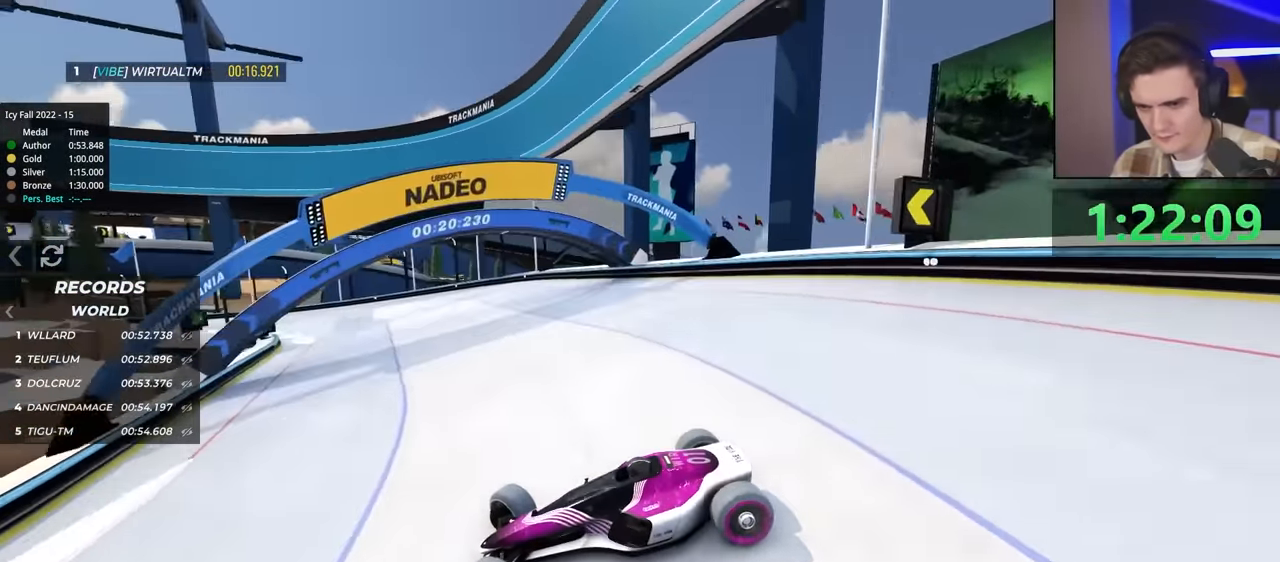
{"keys": ["right", "up"], "events": [[367, "brake", "down"], [467, "brake", "up"]]}
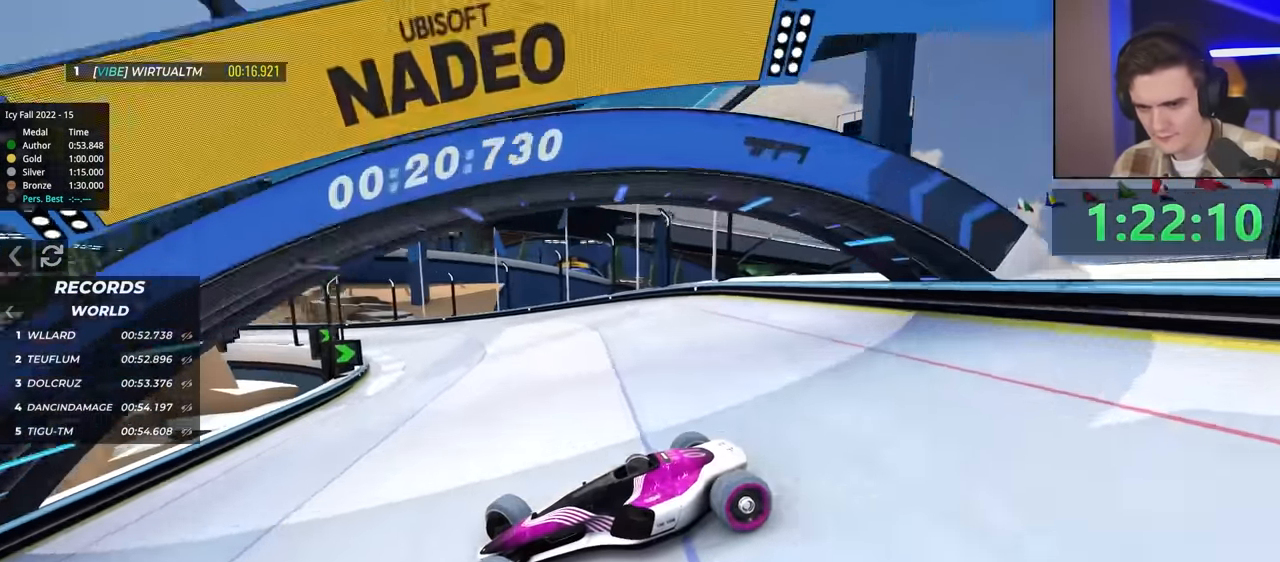
{"keys": ["right", "up"], "events": [[150, "right", "up"], [200, "brake", "down"], [250, "brake", "up"], [250, "right", "down"]]}
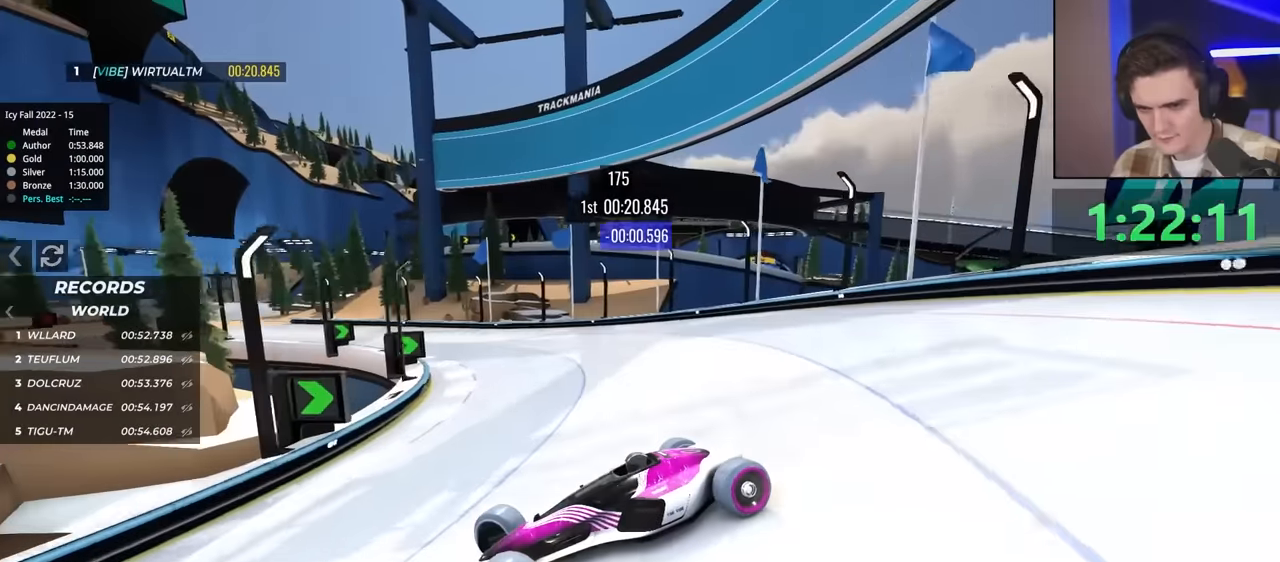
{"keys": ["right"], "events": [[317, "up", "up"], [367, "up", "down"], [500, "up", "up"]]}
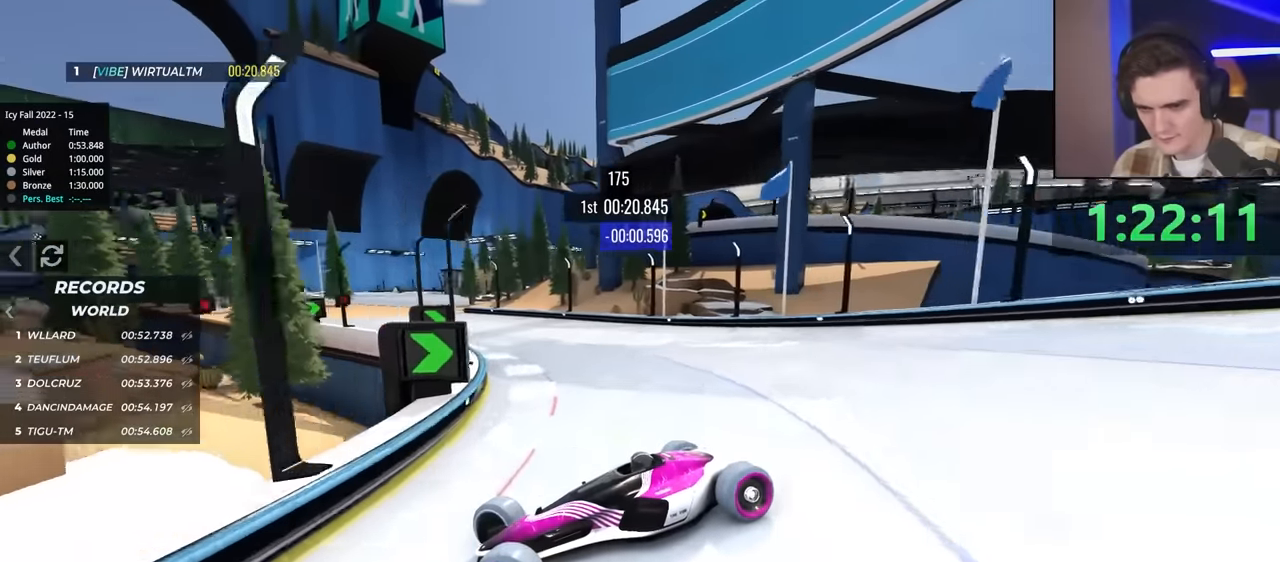
{"keys": ["right"], "events": [[100, "up", "down"], [467, "up", "up"]]}
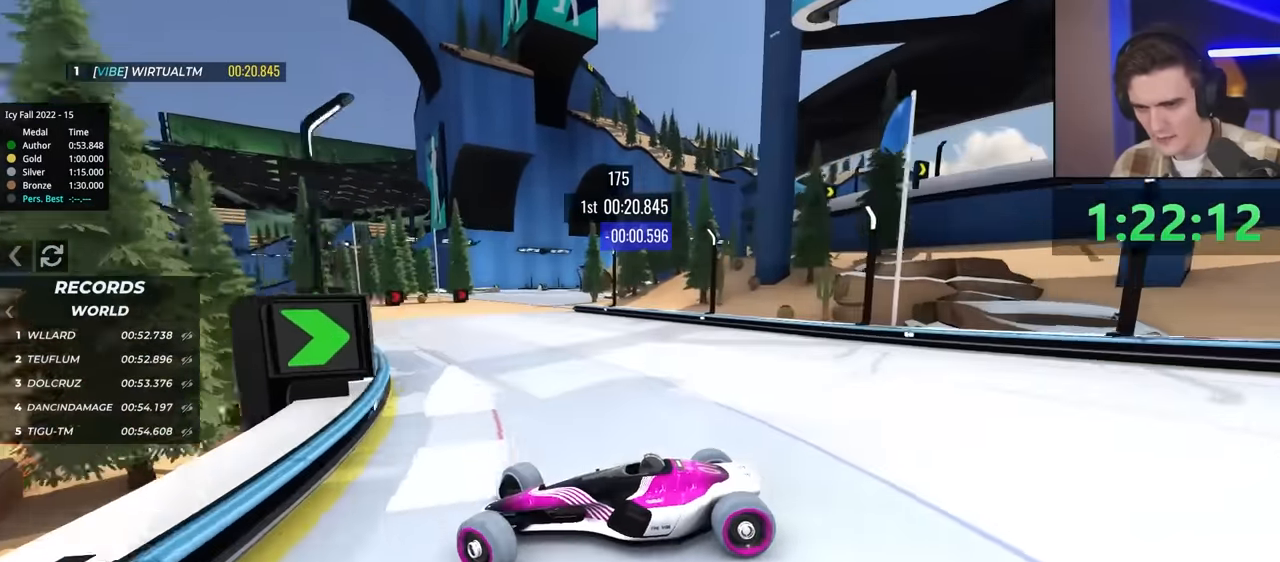
{"keys": ["right"], "events": [[67, "up", "down"], [483, "up", "up"]]}
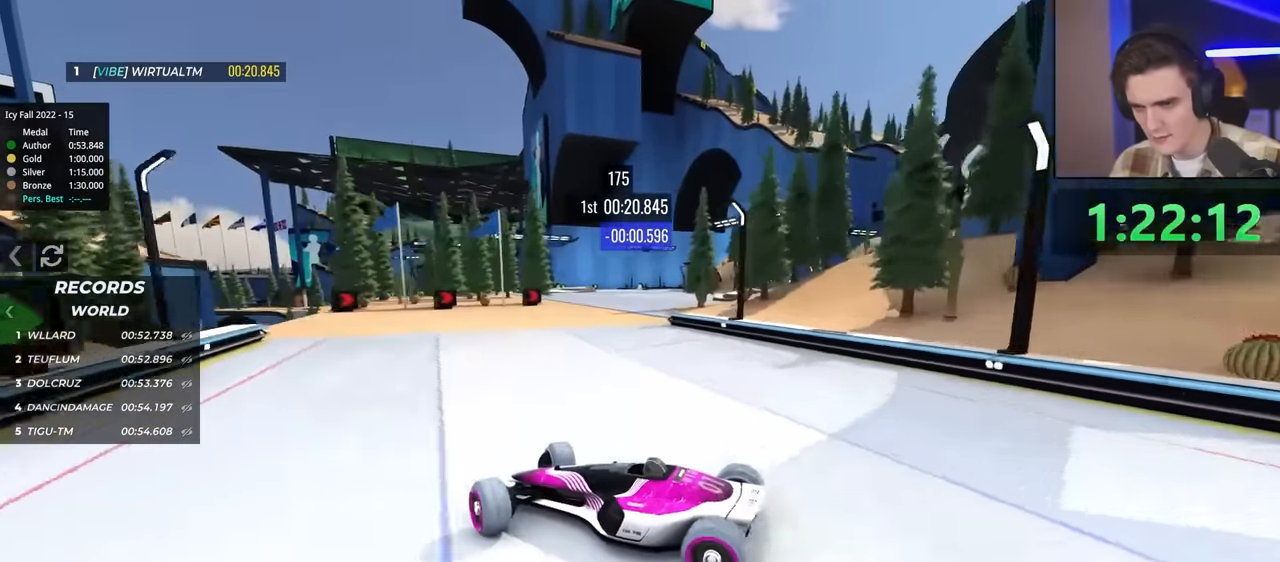
{"keys": ["up"], "events": [[167, "up", "down"], [500, "right", "up"]]}
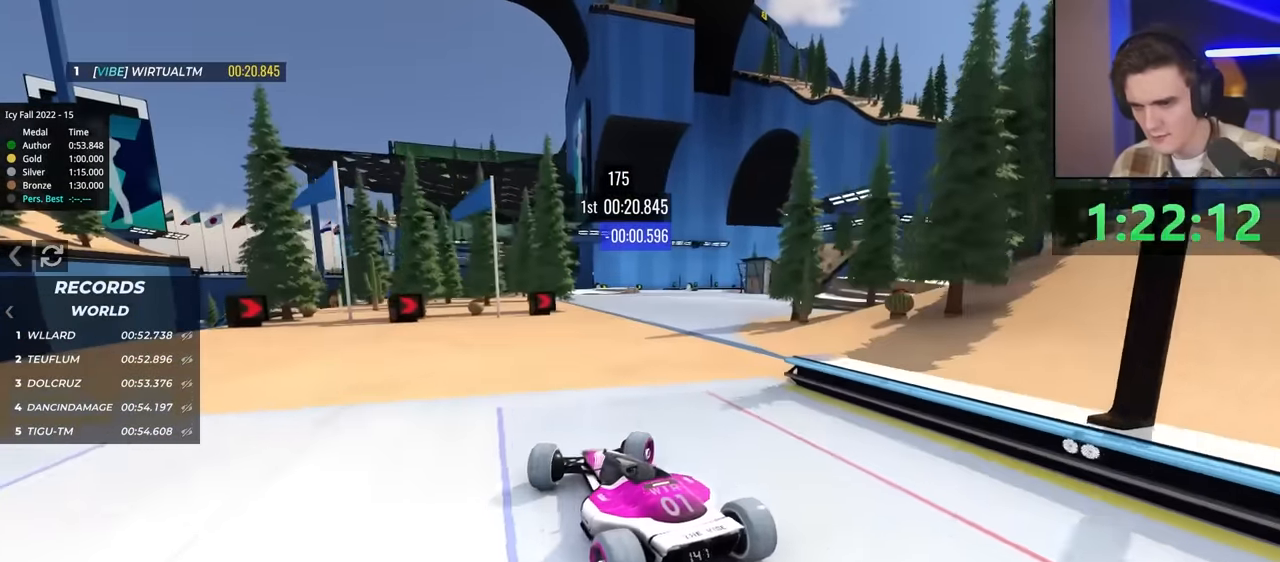
{"keys": ["up"], "events": [[117, "left", "down"], [300, "left", "up"]]}
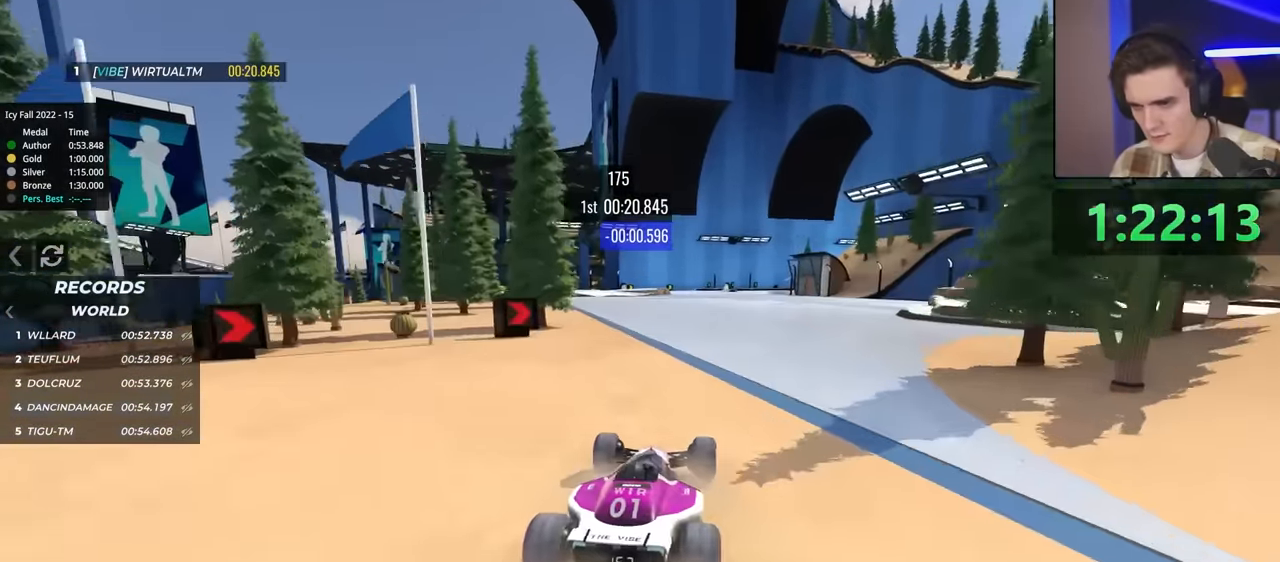
{"keys": ["up"], "events": [[267, "left", "down"], [500, "left", "up"]]}
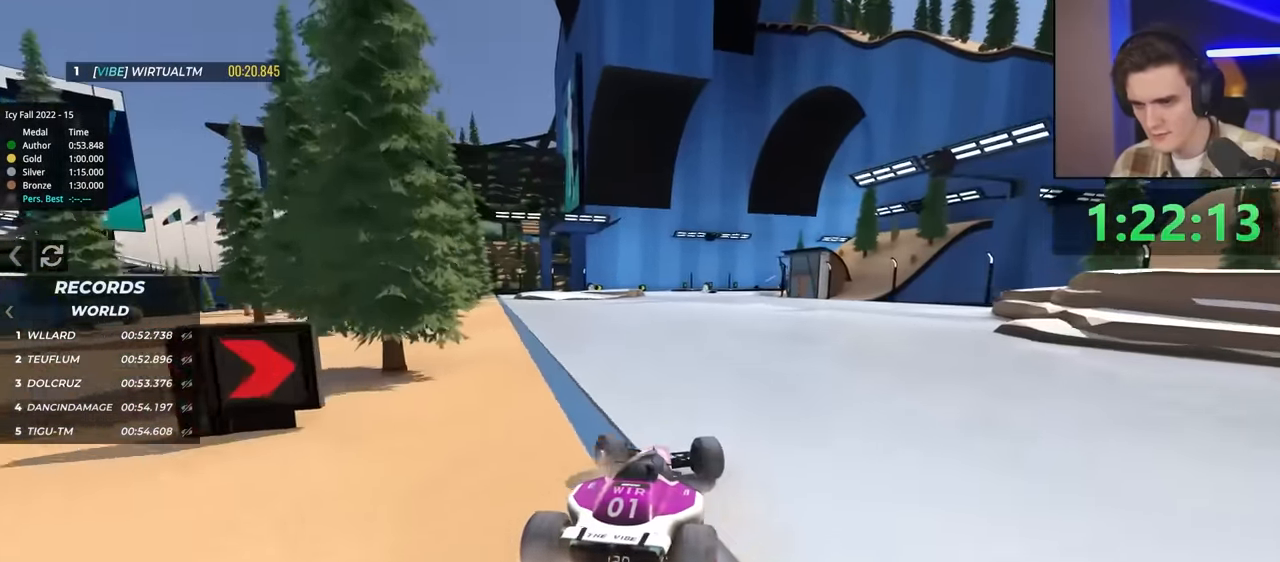
{"keys": ["up"], "events": [[100, "right", "down"], [233, "right", "up"]]}
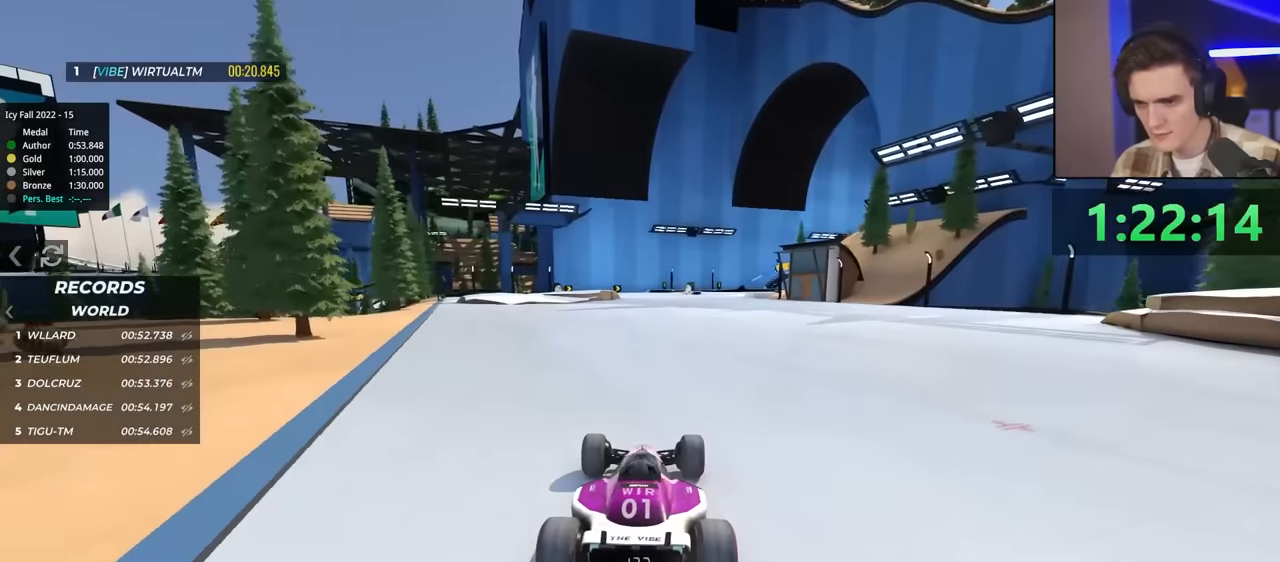
{"keys": ["up"], "events": [[200, "right", "down"], [250, "right", "up"]]}
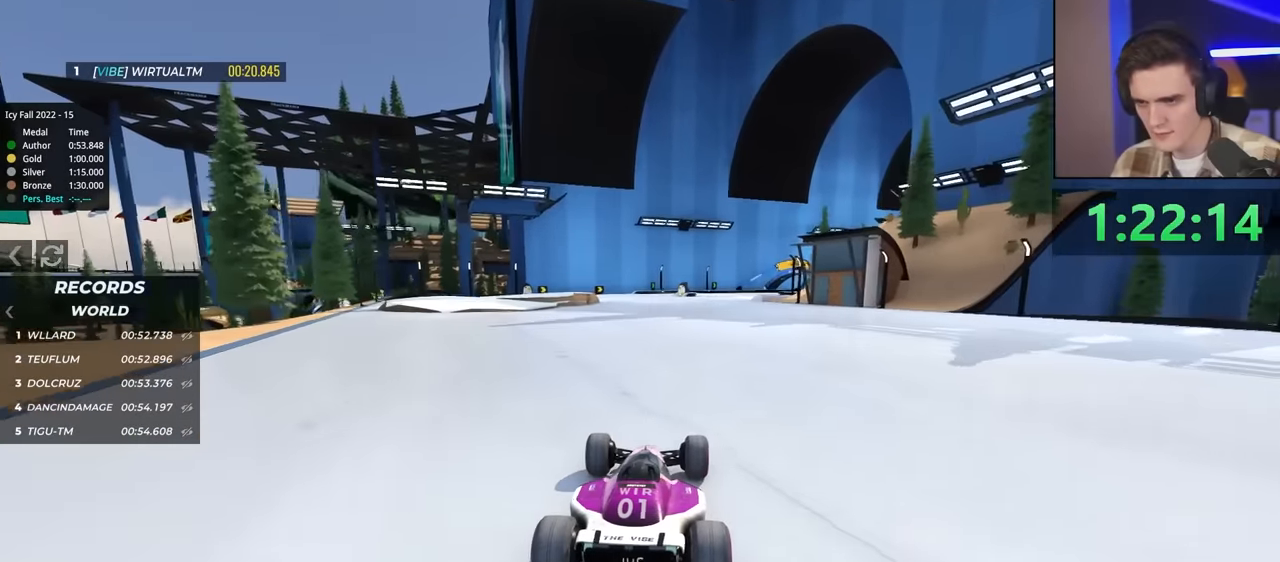
{"keys": ["up"], "events": []}
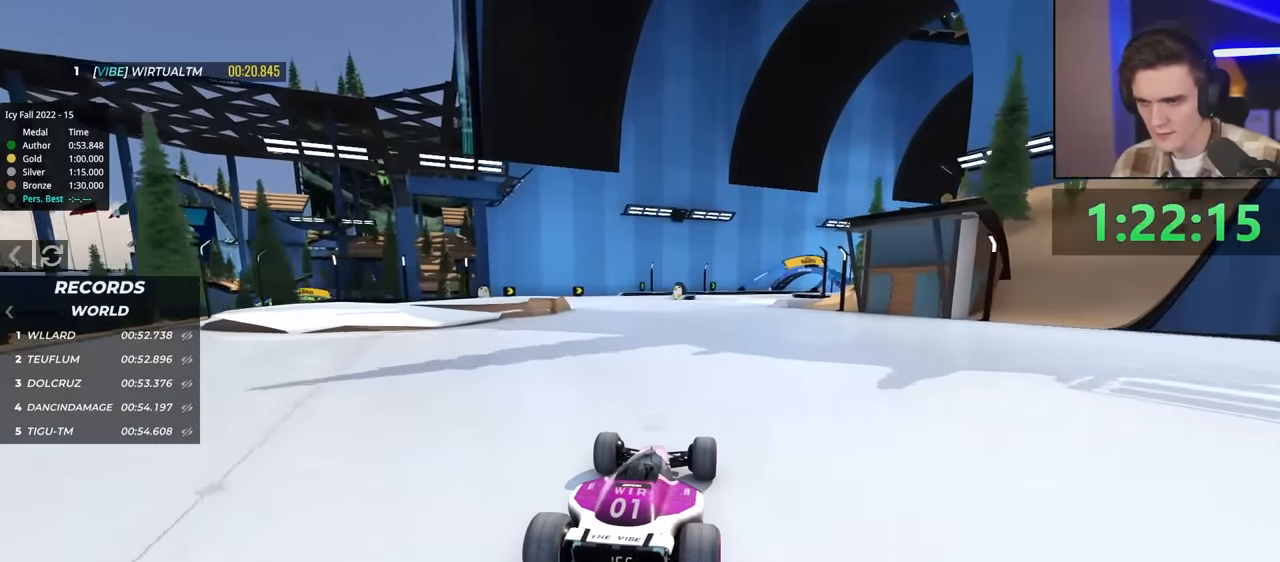
{"keys": ["right", "up"], "events": [[367, "right", "down"]]}
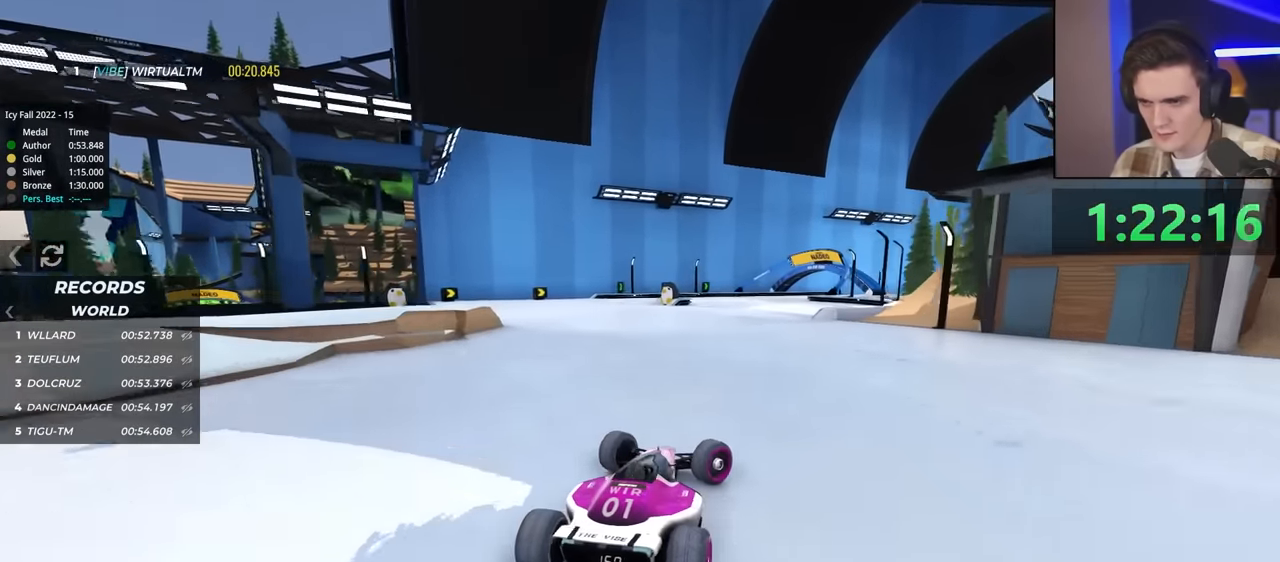
{"keys": ["left"], "events": [[300, "right", "up"], [300, "up", "up"], [483, "left", "down"]]}
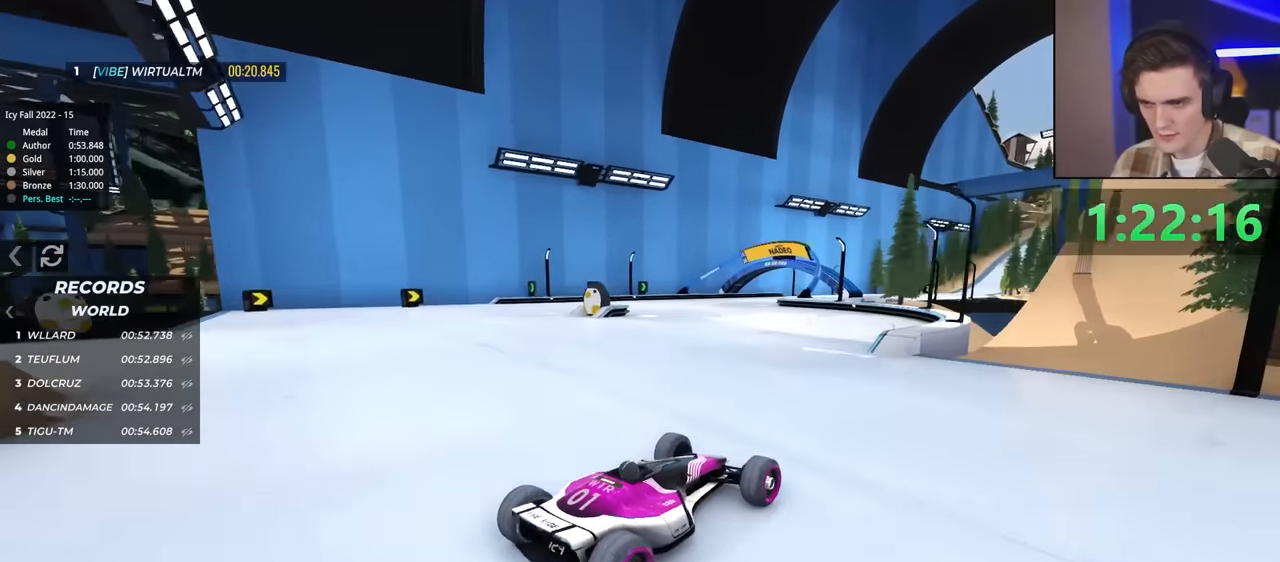
{"keys": ["left", "up"], "events": [[33, "up", "down"]]}
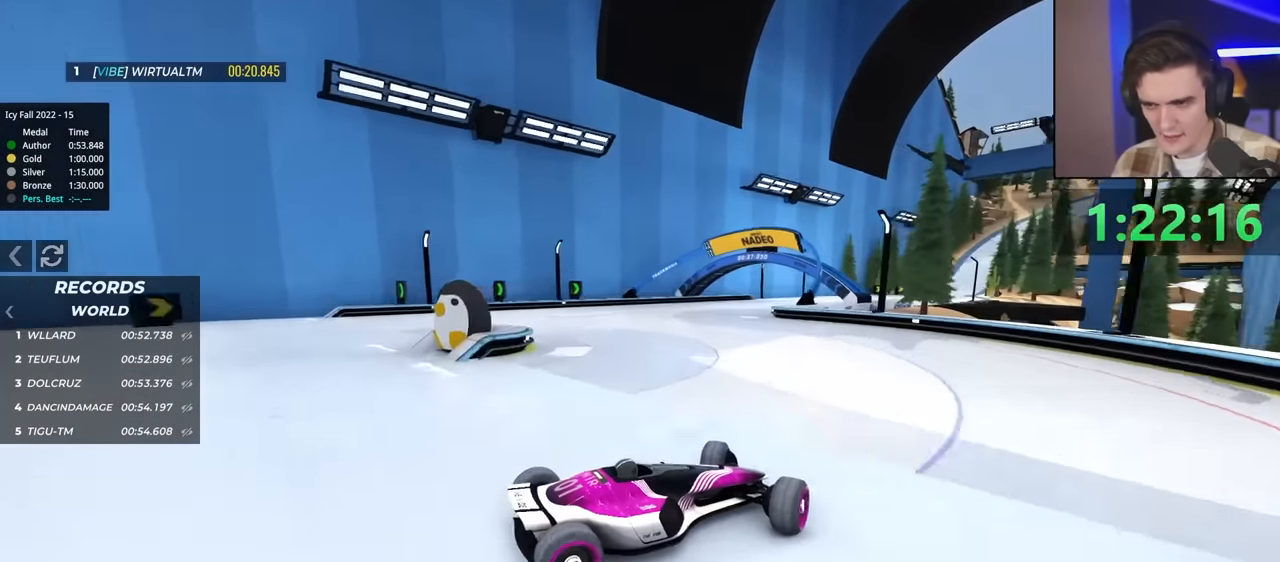
{"keys": ["left", "up"], "events": [[167, "left", "up"], [450, "left", "down"]]}
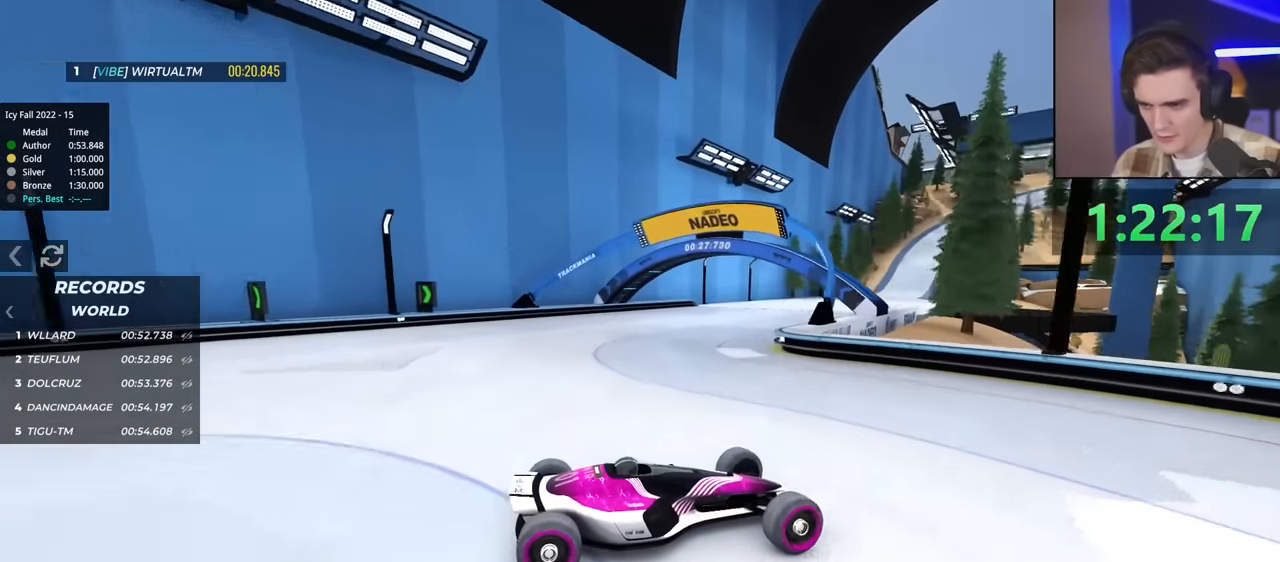
{"keys": ["left", "up"], "events": [[333, "up", "up"], [417, "up", "down"]]}
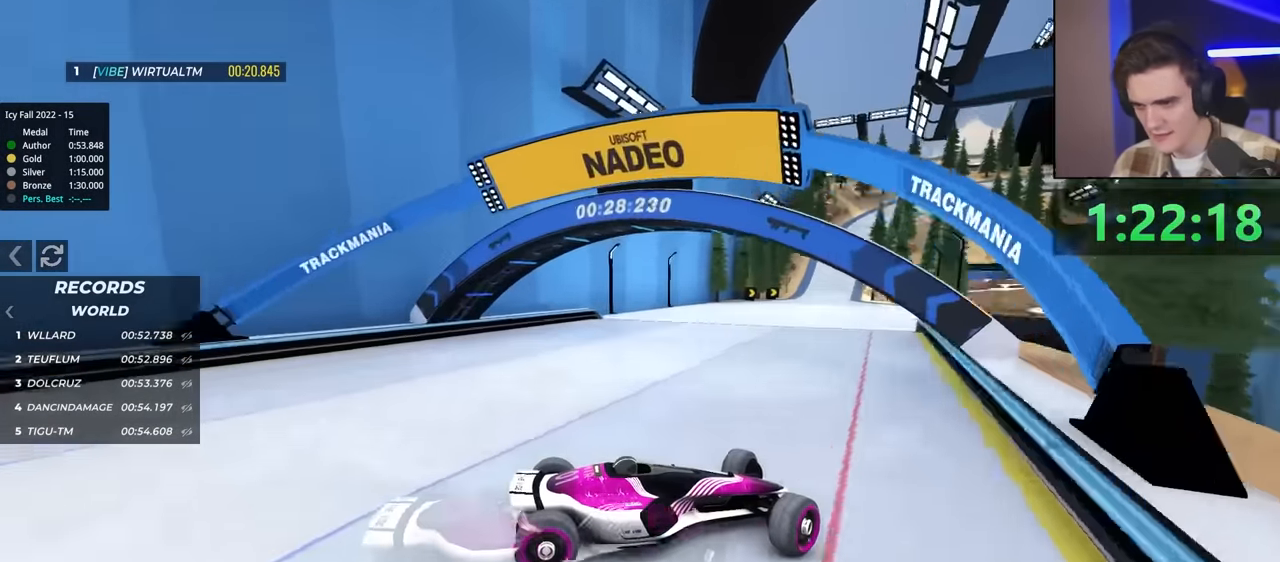
{"keys": ["left", "up"], "events": [[350, "up", "up"], [383, "up", "down"]]}
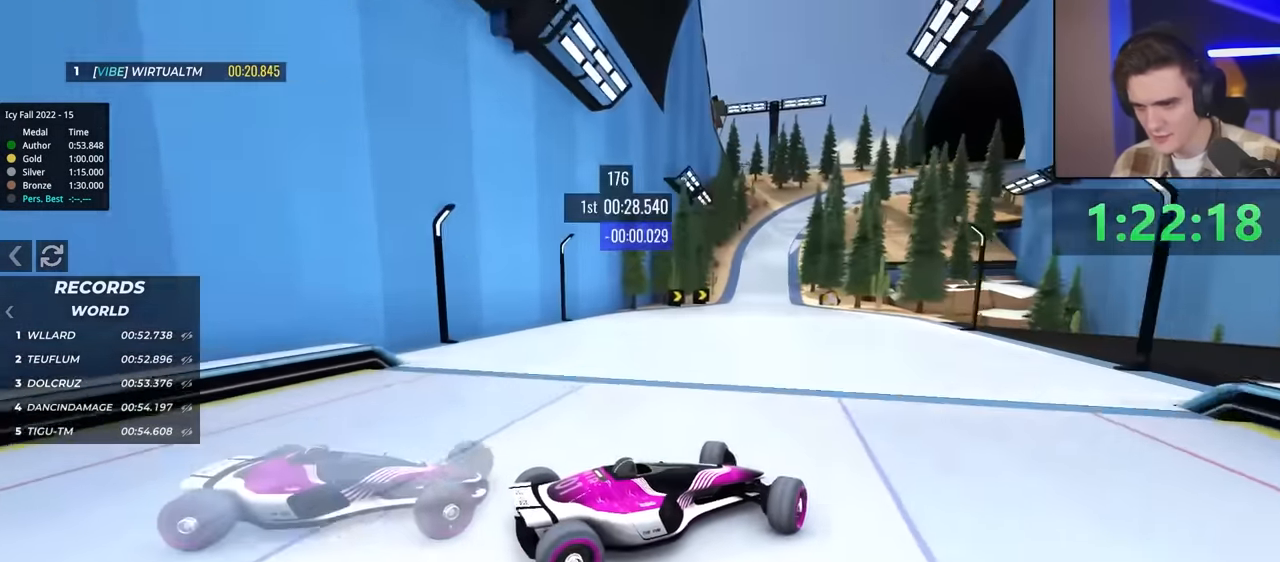
{"keys": ["up"], "events": [[367, "left", "up"]]}
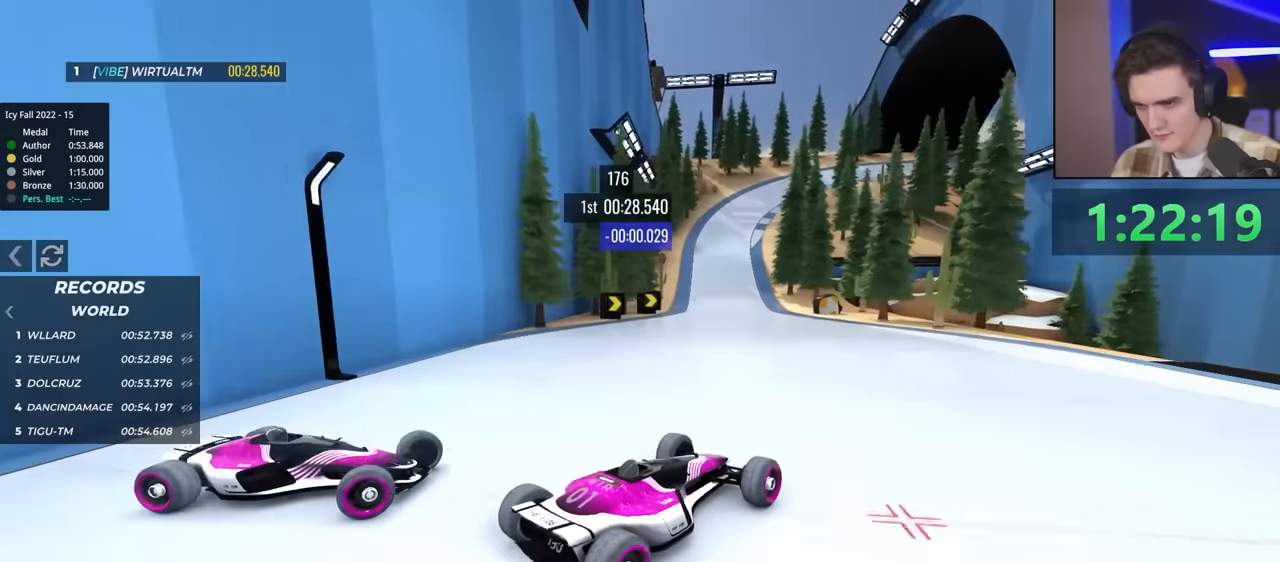
{"keys": ["right", "up"], "events": [[233, "left", "down"], [367, "left", "up"], [467, "right", "down"]]}
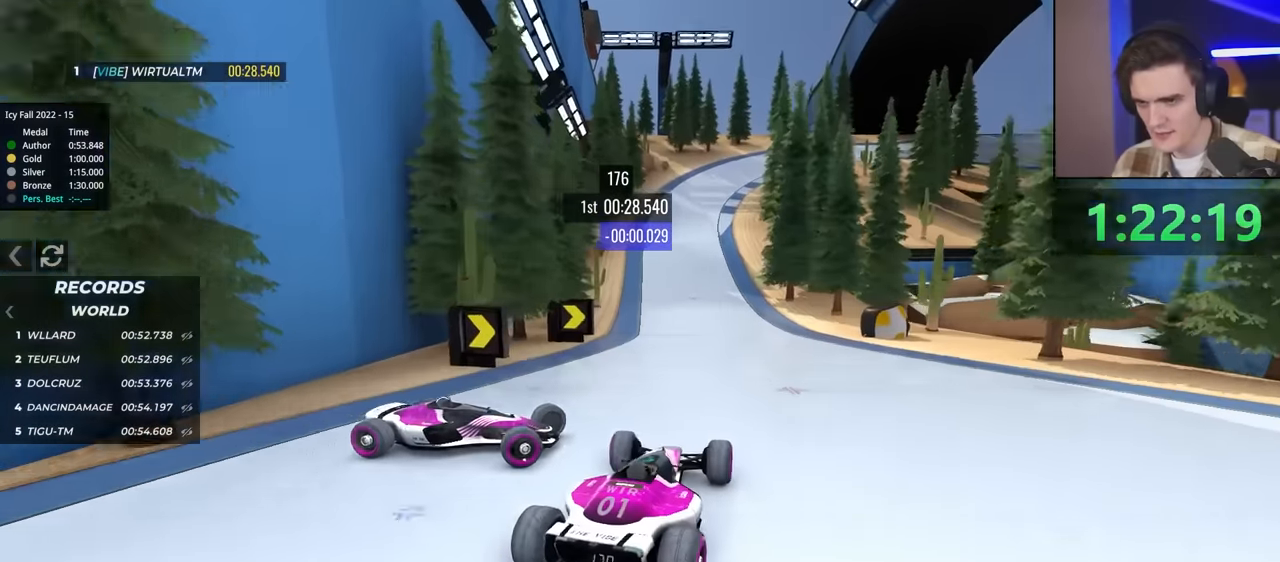
{"keys": ["right", "up"], "events": [[67, "right", "up"], [200, "right", "down"], [300, "right", "up"], [433, "right", "down"]]}
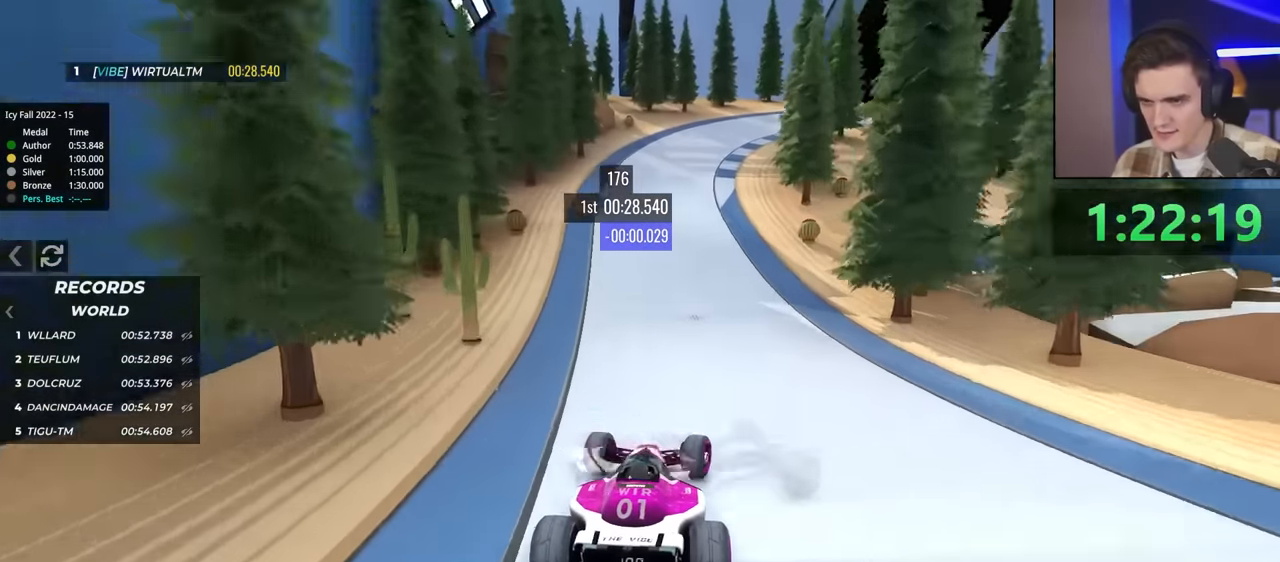
{"keys": ["up"], "events": [[467, "right", "up"]]}
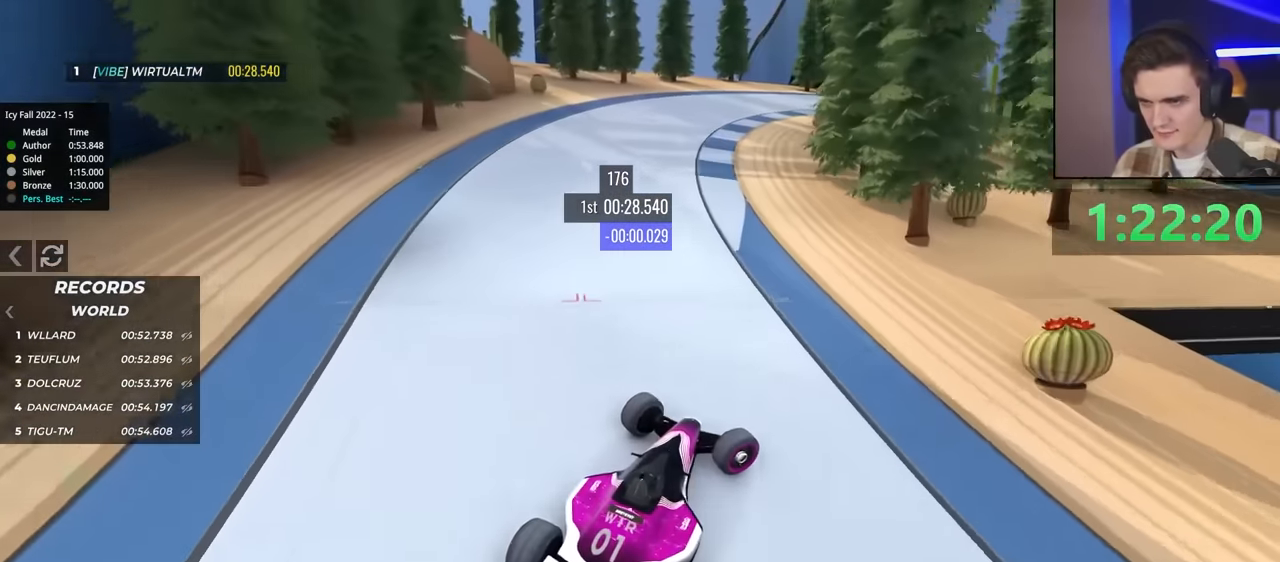
{"keys": ["left", "up"], "events": [[200, "left", "down"], [350, "brake", "down"], [450, "brake", "up"]]}
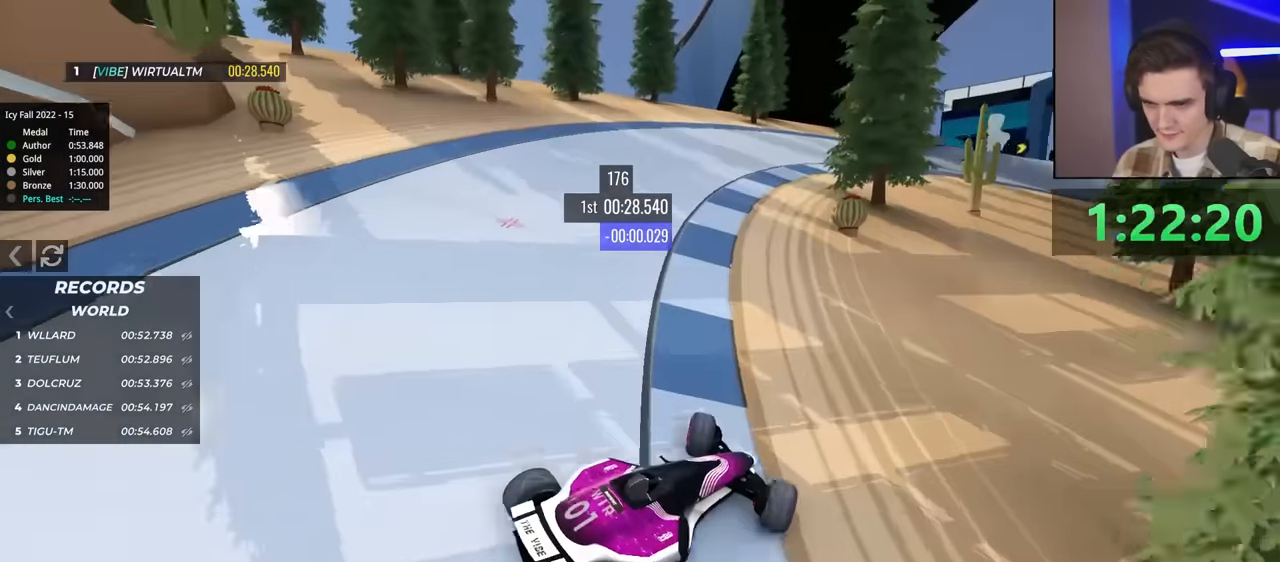
{"keys": ["left", "up"], "events": [[167, "brake", "down"], [267, "brake", "up"]]}
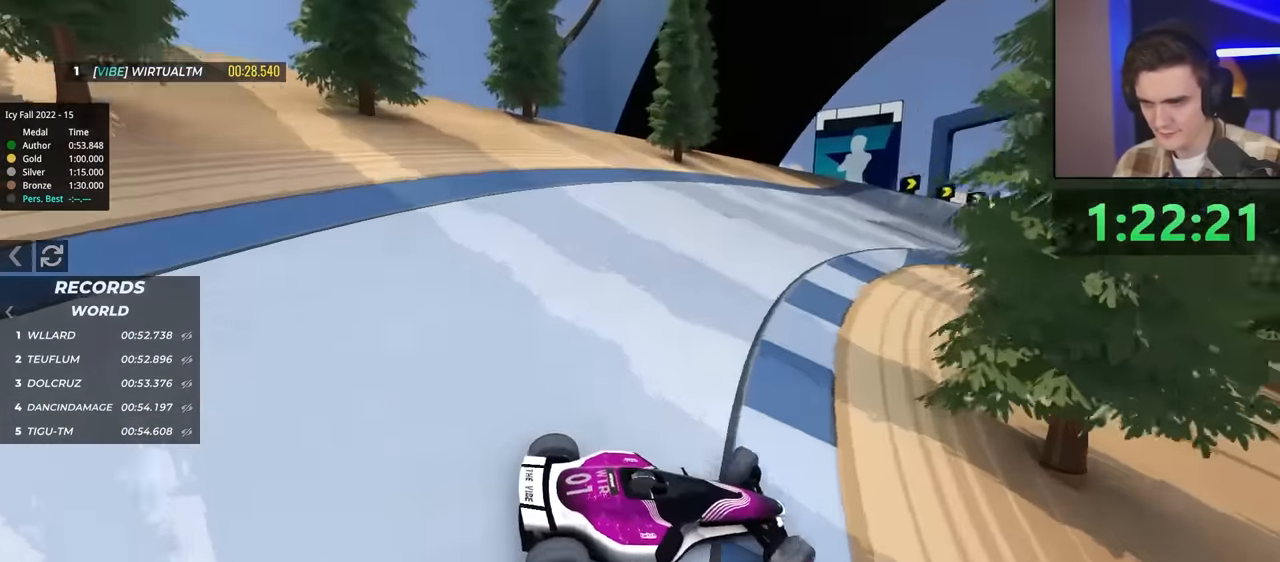
{"keys": ["left", "up"], "events": [[383, "brake", "down"], [417, "brake", "up"]]}